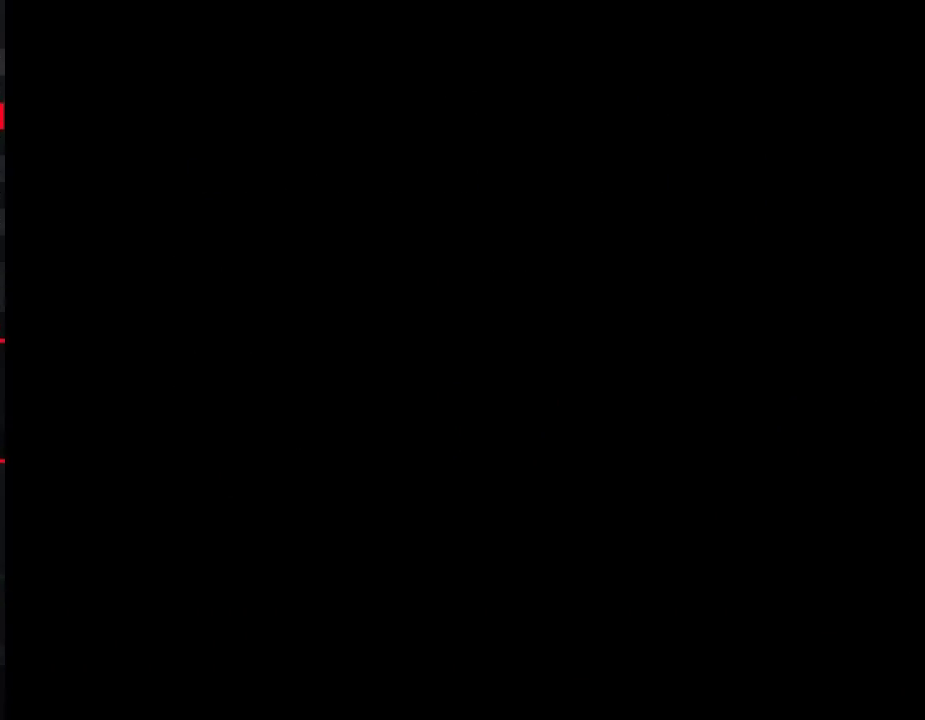
Gameplay with a controller (Nintendo layout); each line is a JSON object with the inputs held at the frame after it. "events" lists button and stick changes between this image and that frame as [ms after this image, input, new state], when the widget could be followed in between. Not read: L3 R3.
{"buttons": ["DPAD_RIGHT"], "events": [[283, "DPAD_RIGHT", "down"]]}
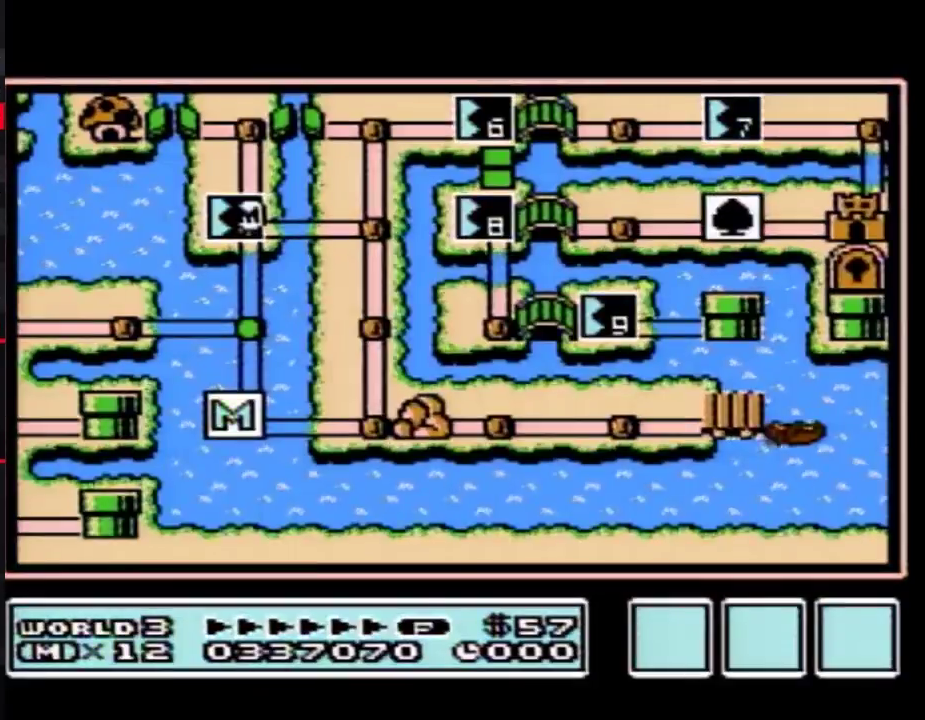
{"buttons": ["DPAD_RIGHT"], "events": []}
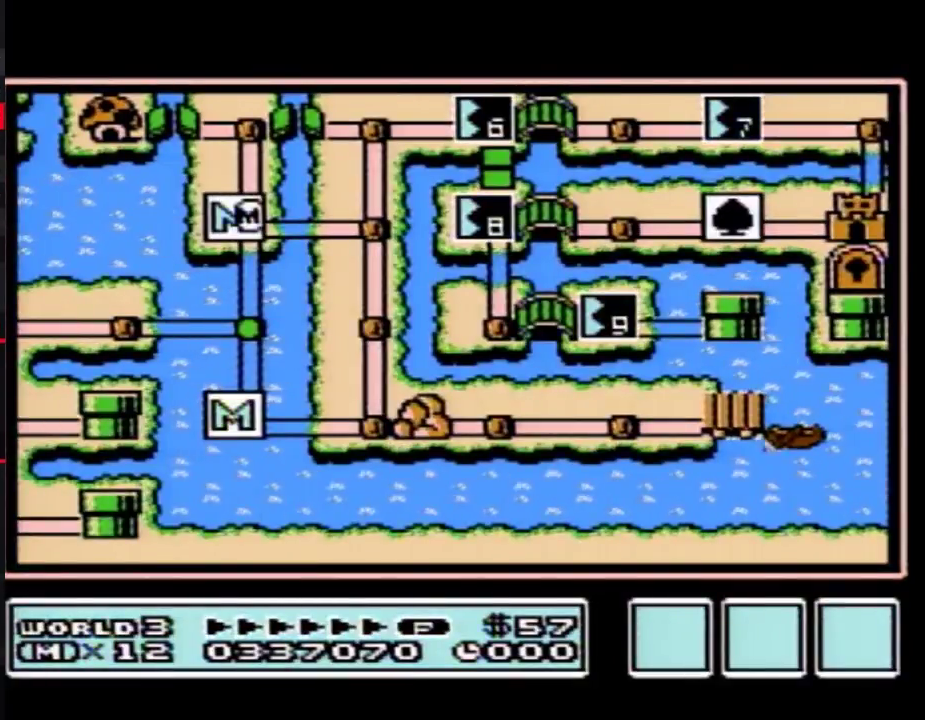
{"buttons": ["DPAD_RIGHT"], "events": []}
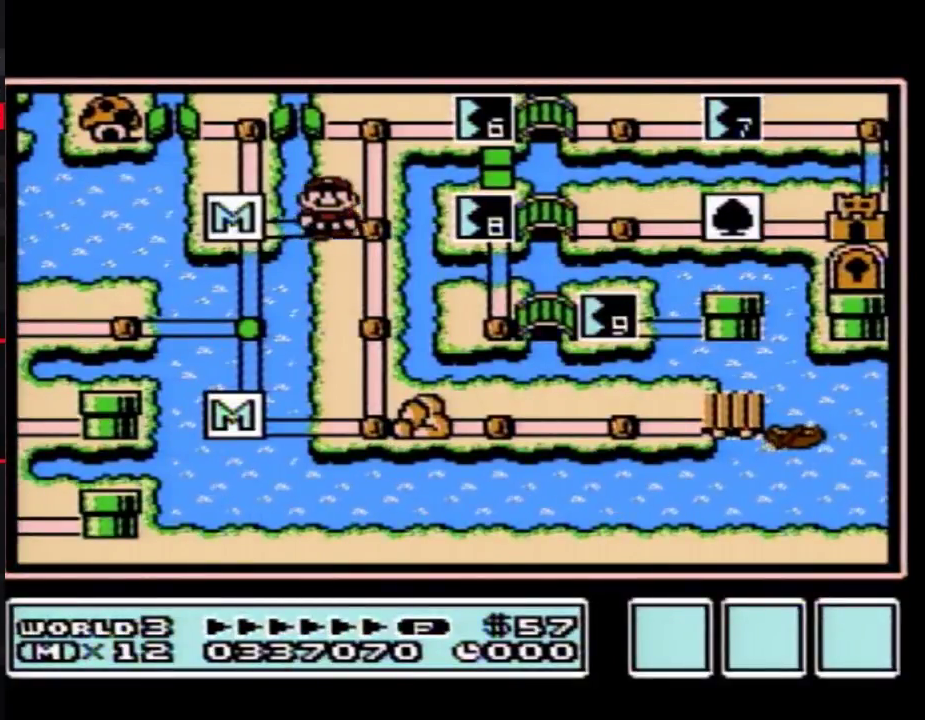
{"buttons": ["DPAD_RIGHT"], "events": [[67, "DPAD_RIGHT", "up"], [167, "DPAD_UP", "down"], [350, "DPAD_UP", "up"], [483, "DPAD_RIGHT", "down"]]}
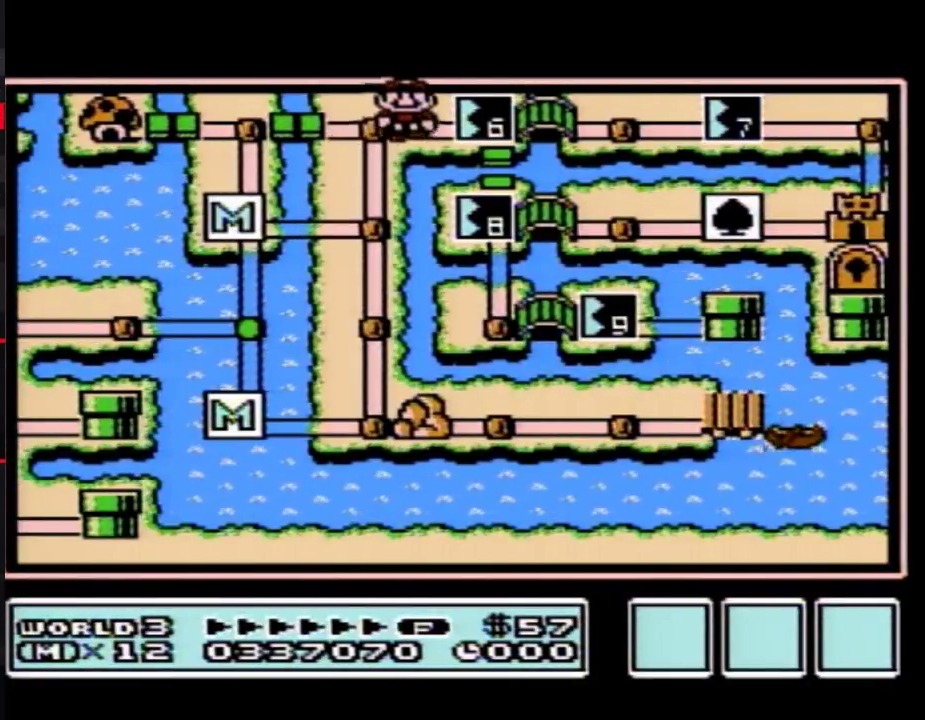
{"buttons": ["DPAD_RIGHT"], "events": []}
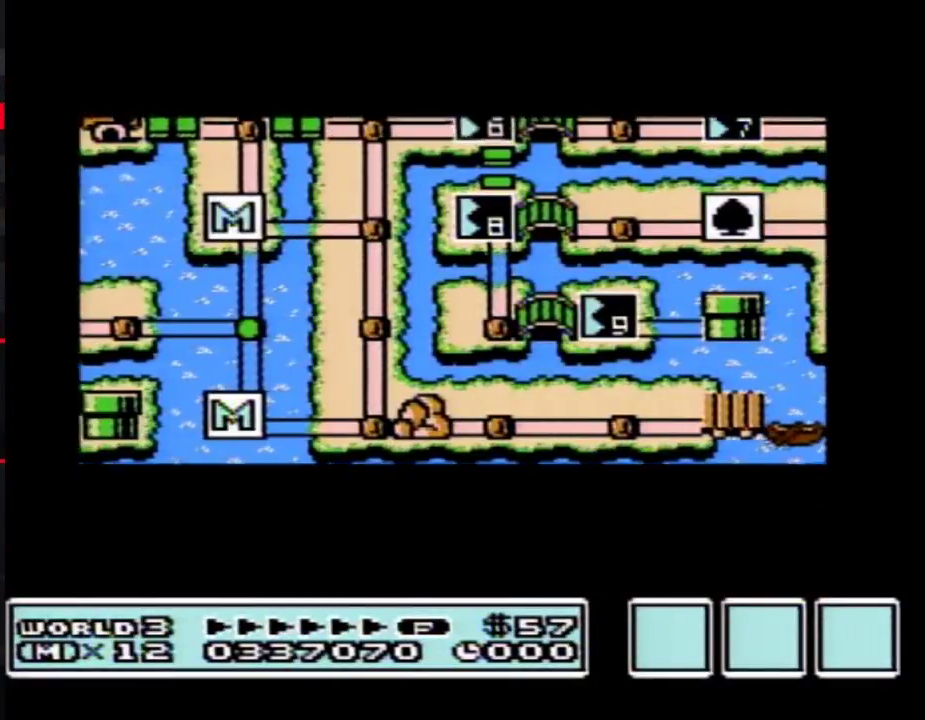
{"buttons": ["DPAD_RIGHT"], "events": []}
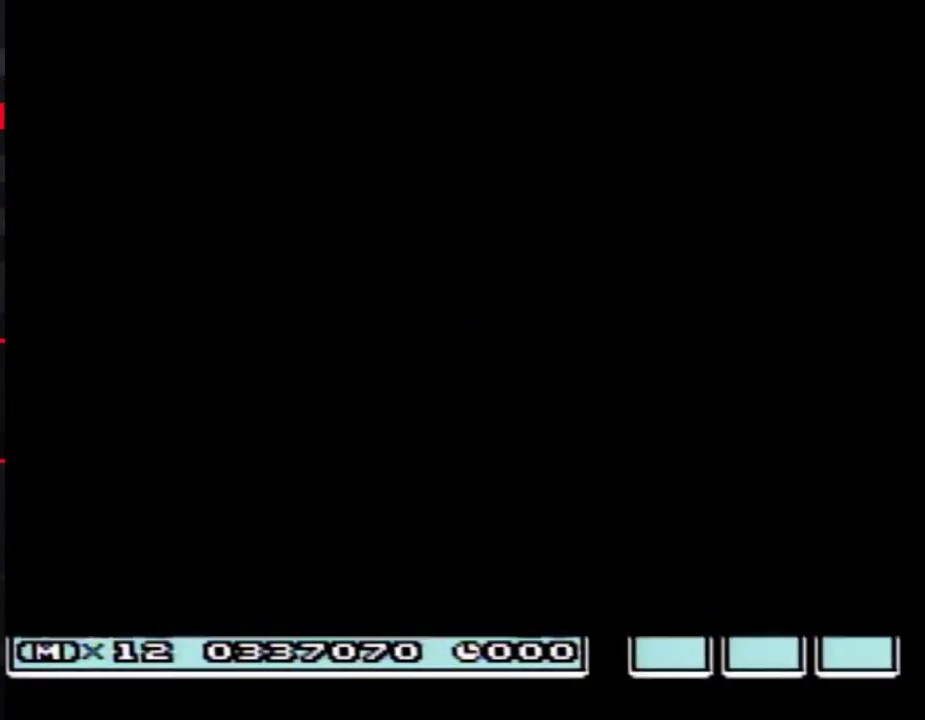
{"buttons": ["B", "DPAD_RIGHT"], "events": [[250, "B", "down"]]}
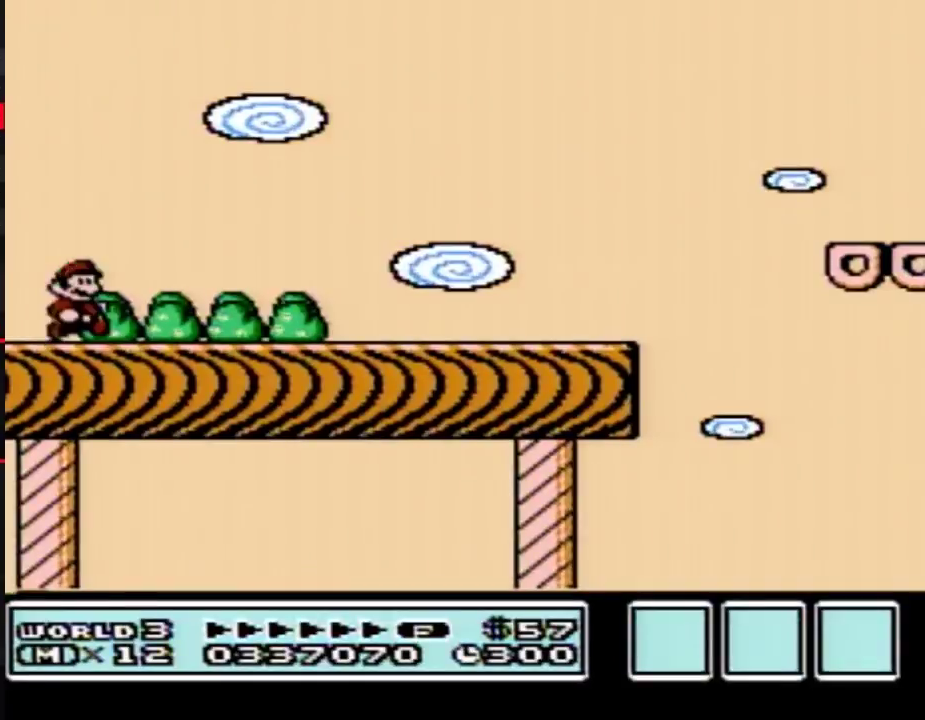
{"buttons": ["B", "DPAD_RIGHT"], "events": []}
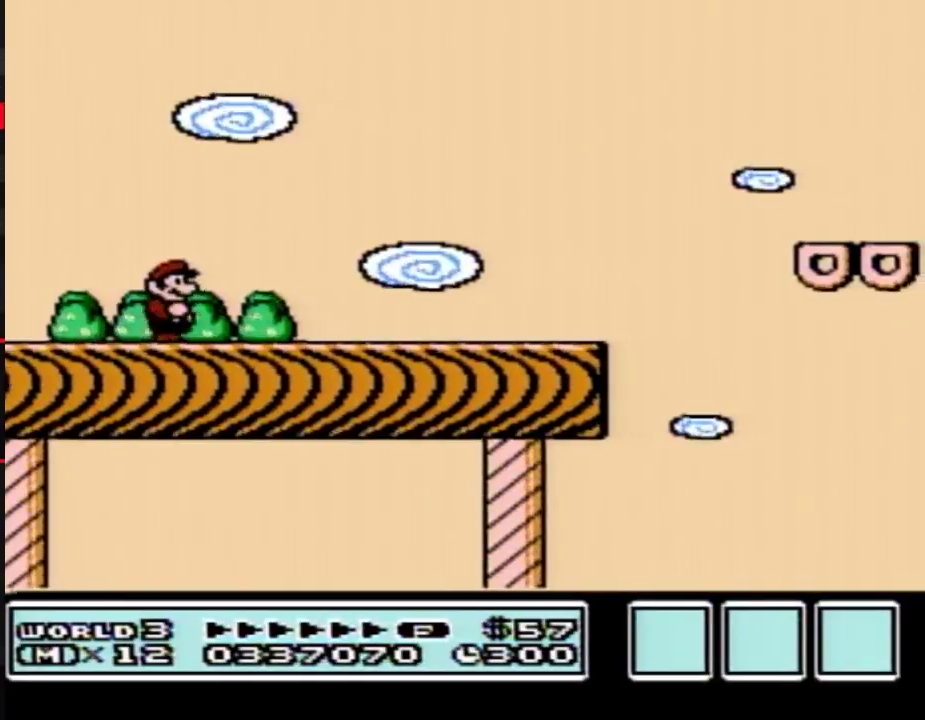
{"buttons": ["B", "DPAD_RIGHT"], "events": []}
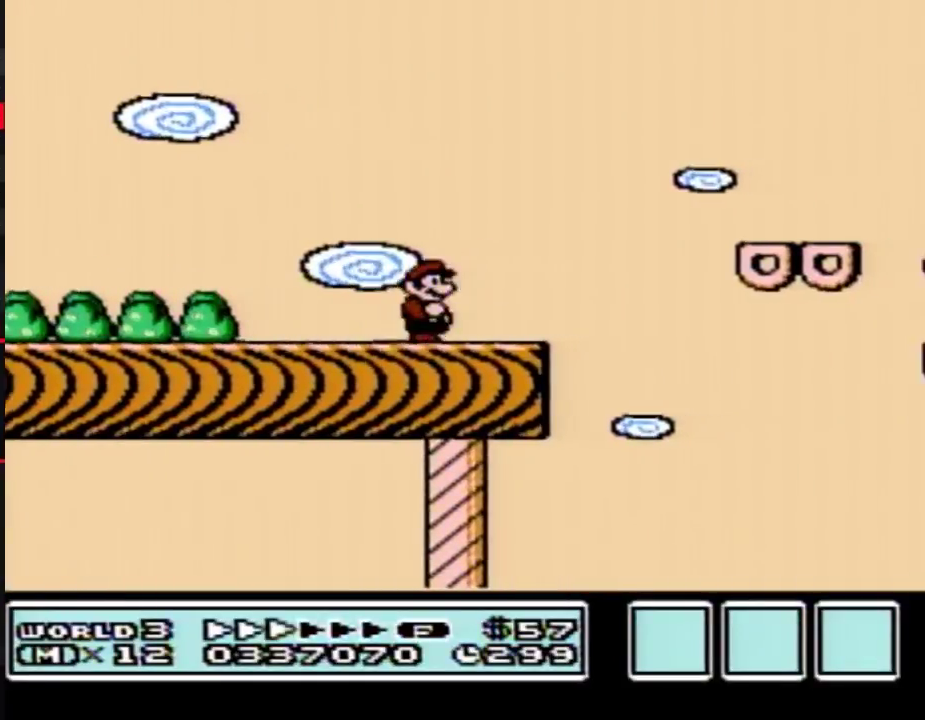
{"buttons": ["B", "DPAD_RIGHT"], "events": [[167, "A", "down"], [450, "A", "up"]]}
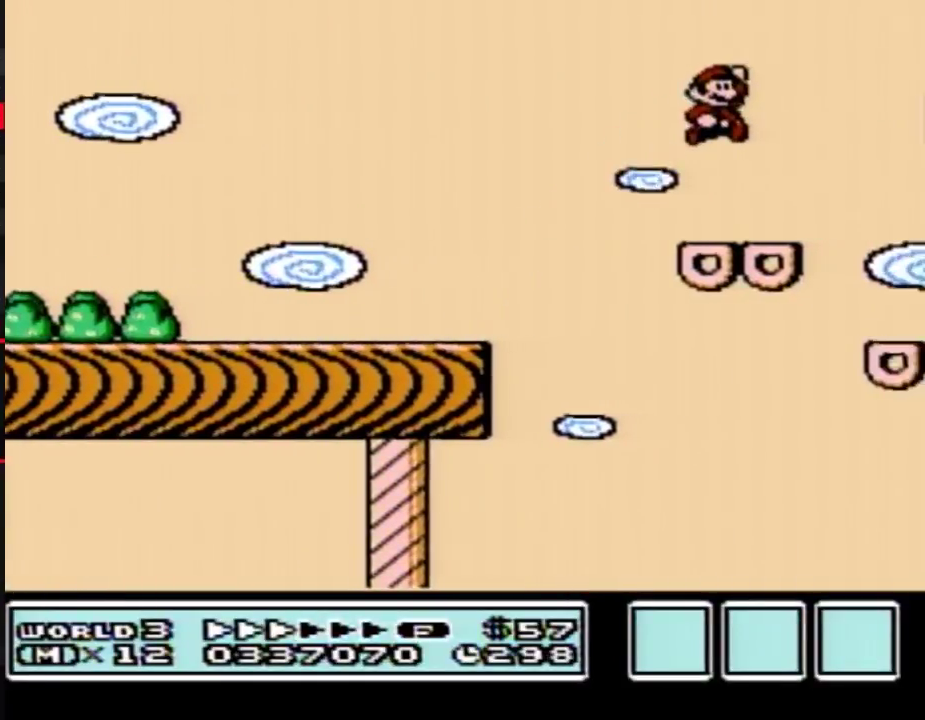
{"buttons": ["B", "DPAD_RIGHT"], "events": []}
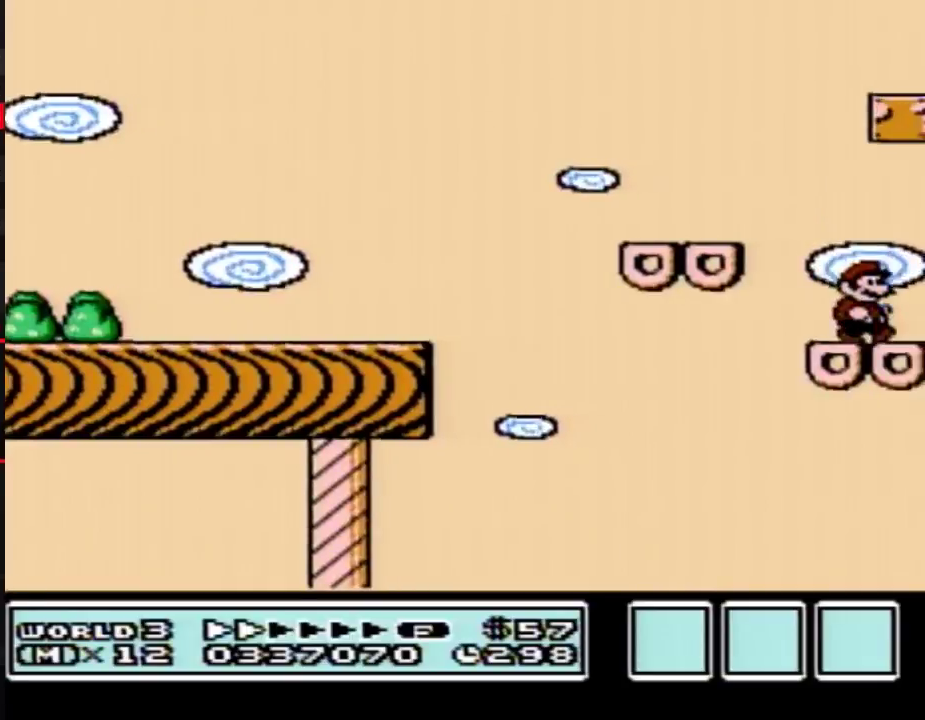
{"buttons": ["B", "DPAD_RIGHT"], "events": [[67, "A", "down"], [317, "A", "up"]]}
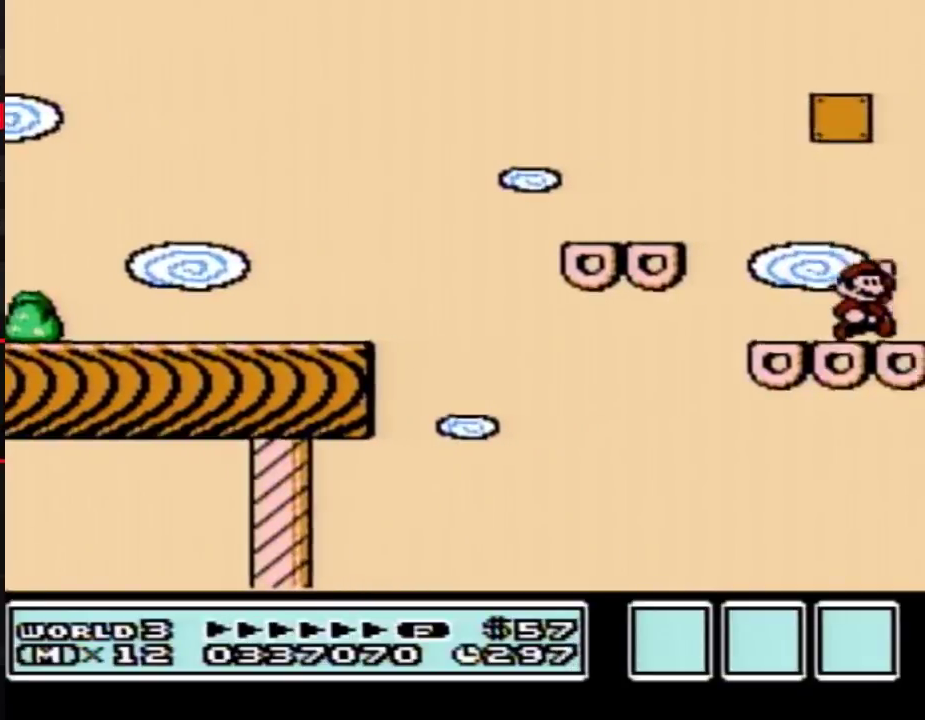
{"buttons": ["A", "B", "DPAD_LEFT"], "events": [[33, "A", "down"], [100, "DPAD_RIGHT", "up"], [133, "DPAD_LEFT", "down"]]}
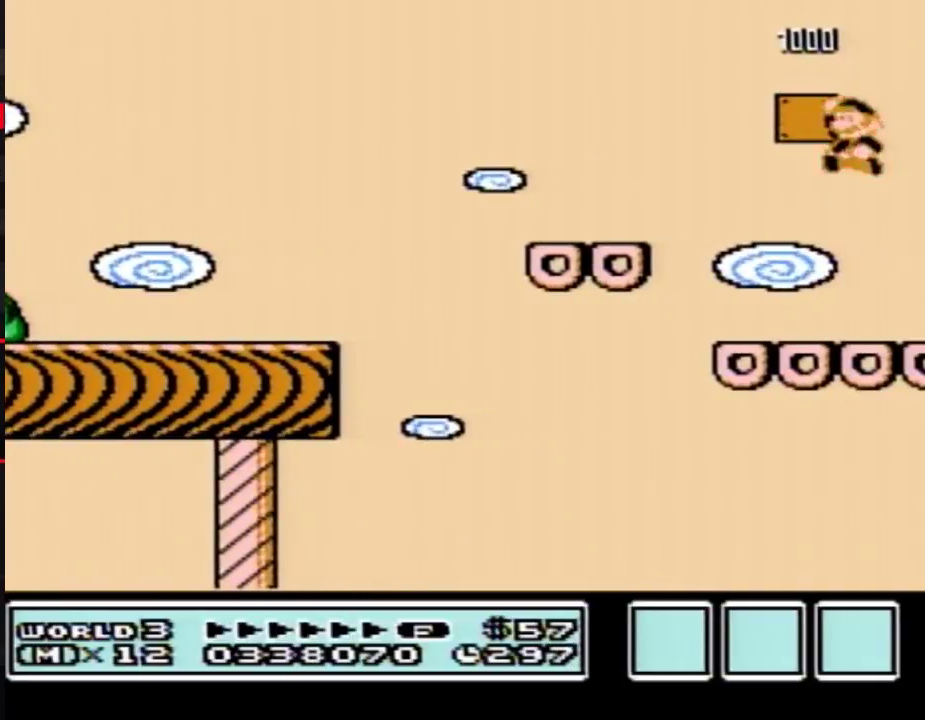
{"buttons": ["B"], "events": [[167, "DPAD_LEFT", "up"], [317, "A", "up"]]}
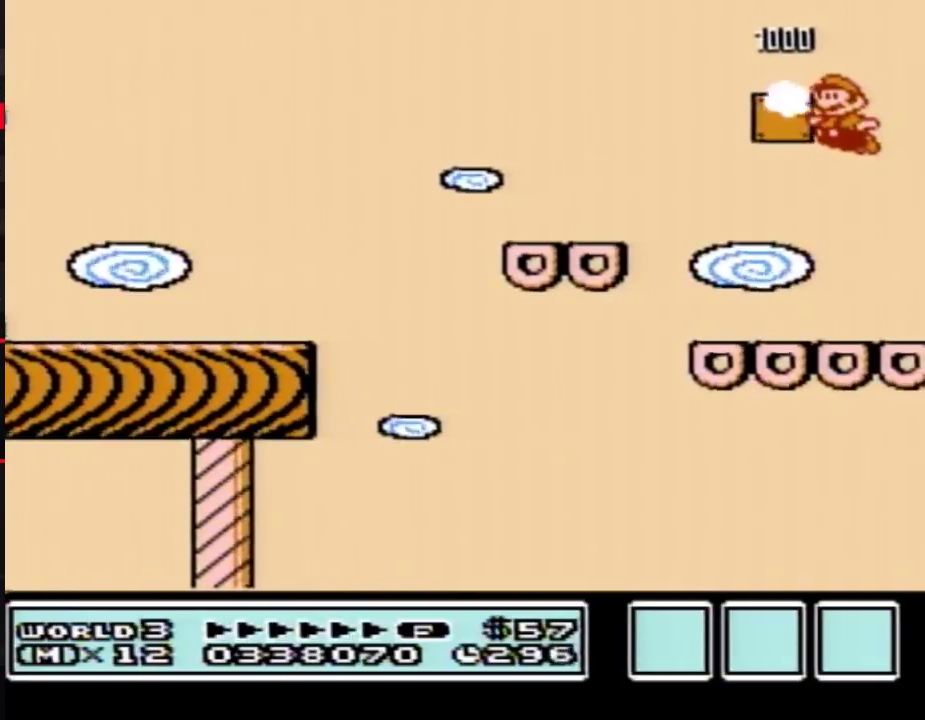
{"buttons": ["A", "B", "DPAD_RIGHT"], "events": [[350, "DPAD_RIGHT", "down"], [417, "A", "down"]]}
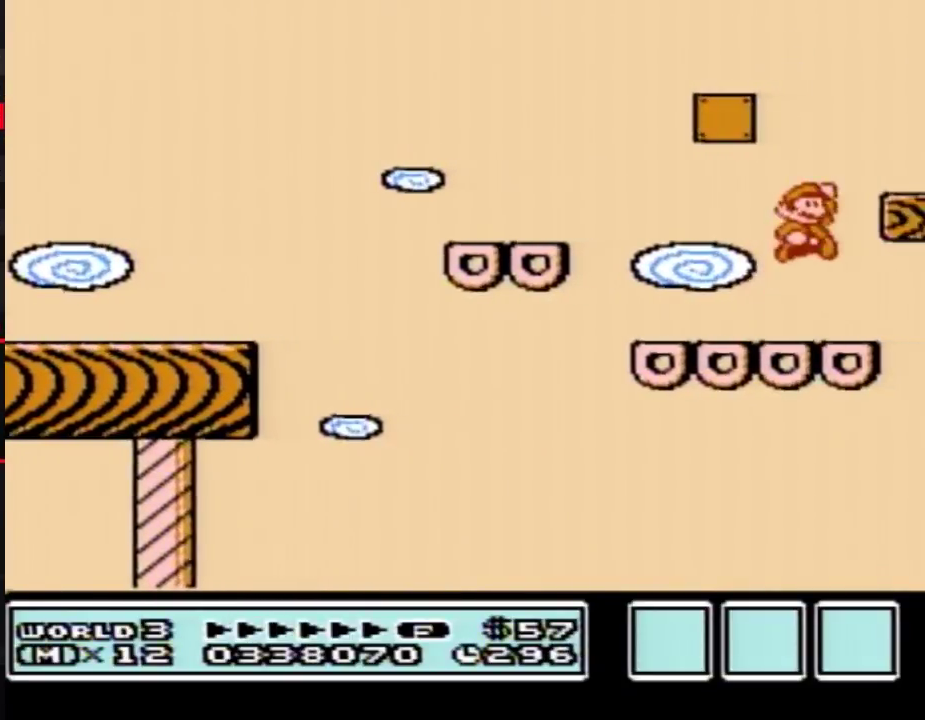
{"buttons": [], "events": [[200, "A", "up"], [200, "B", "up"], [217, "DPAD_RIGHT", "up"]]}
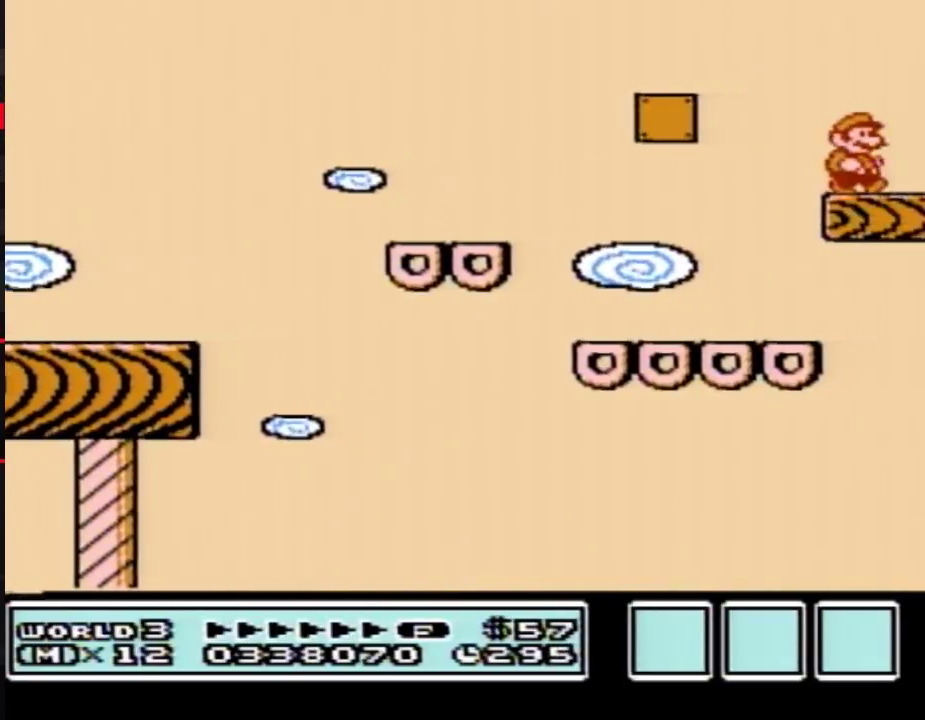
{"buttons": ["DPAD_RIGHT"], "events": [[417, "B", "down"], [417, "DPAD_RIGHT", "down"], [467, "B", "up"]]}
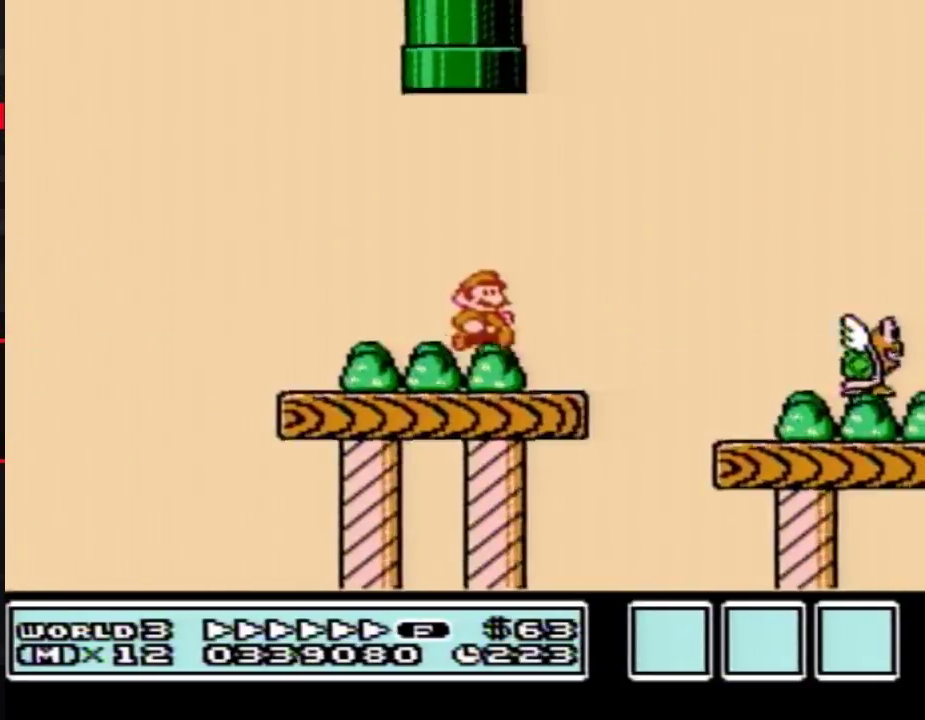
{"buttons": ["B", "DPAD_RIGHT"], "events": [[67, "B", "down"], [133, "B", "up"], [183, "B", "down"]]}
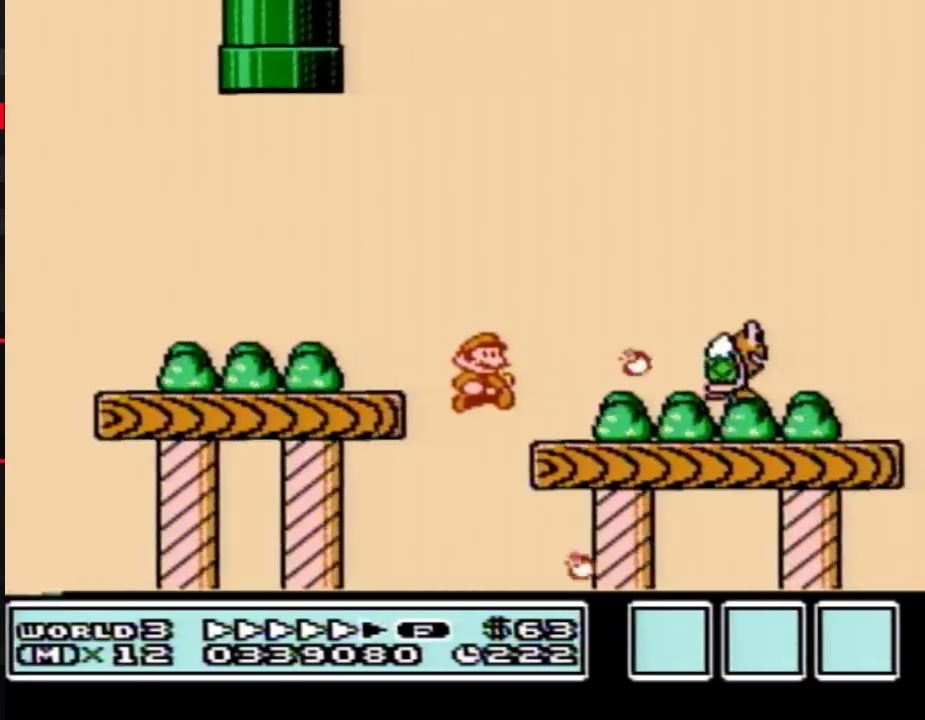
{"buttons": ["B", "DPAD_RIGHT"], "events": []}
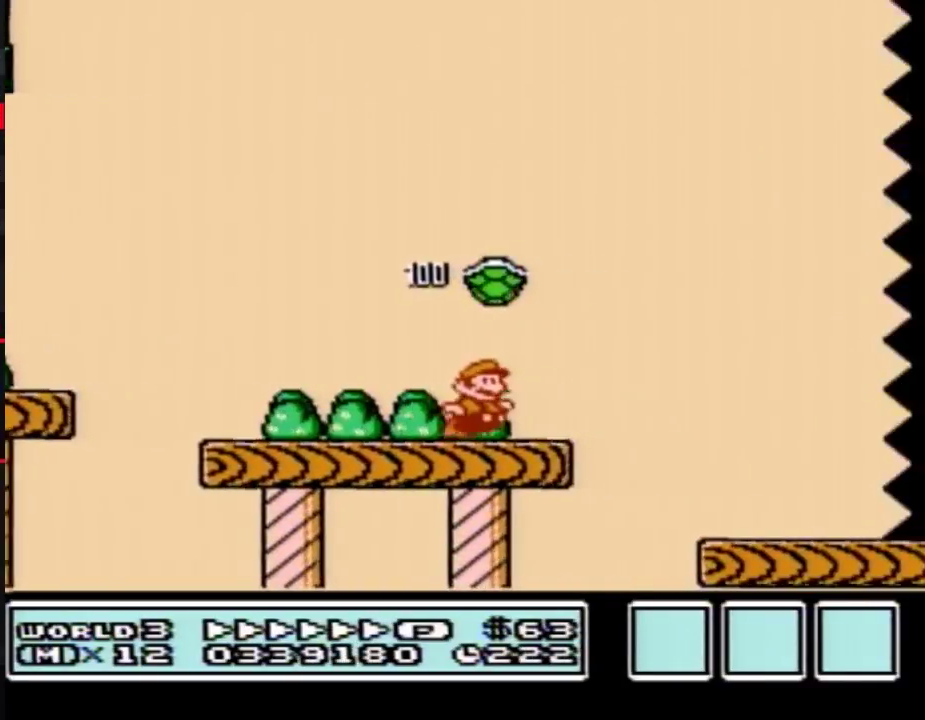
{"buttons": ["B", "DPAD_RIGHT"], "events": [[33, "A", "down"], [100, "A", "up"]]}
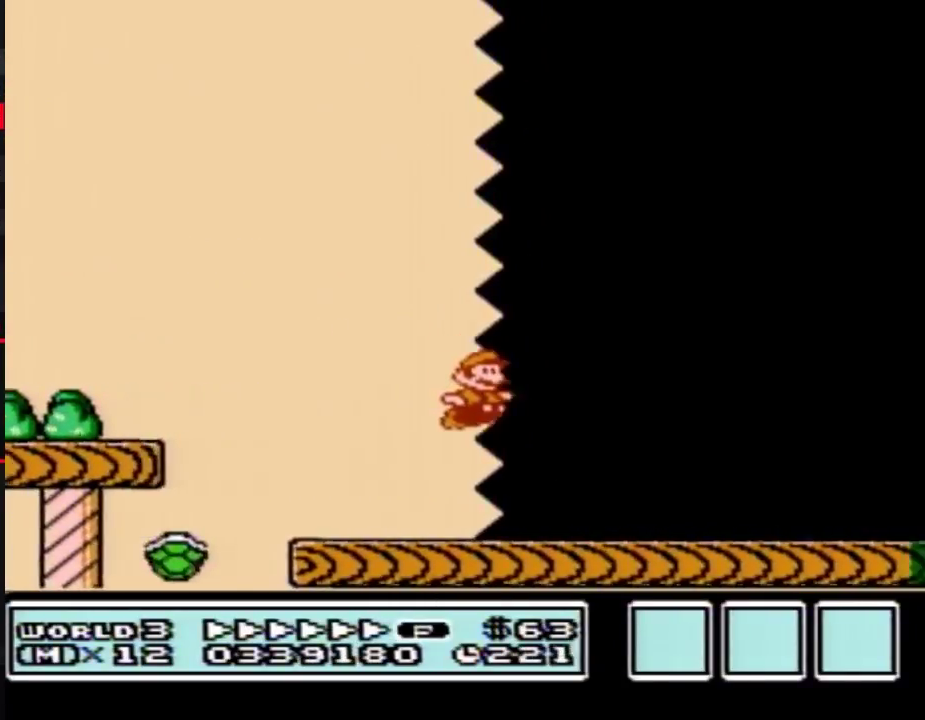
{"buttons": ["B", "DPAD_RIGHT"], "events": []}
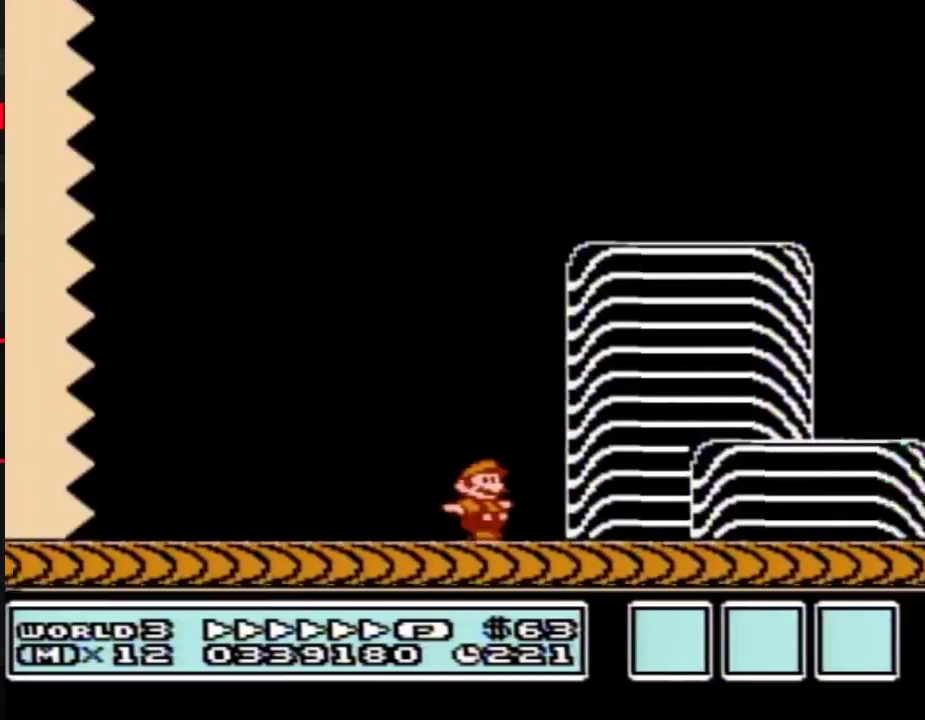
{"buttons": ["B", "DPAD_RIGHT"], "events": [[283, "A", "down"], [500, "A", "up"]]}
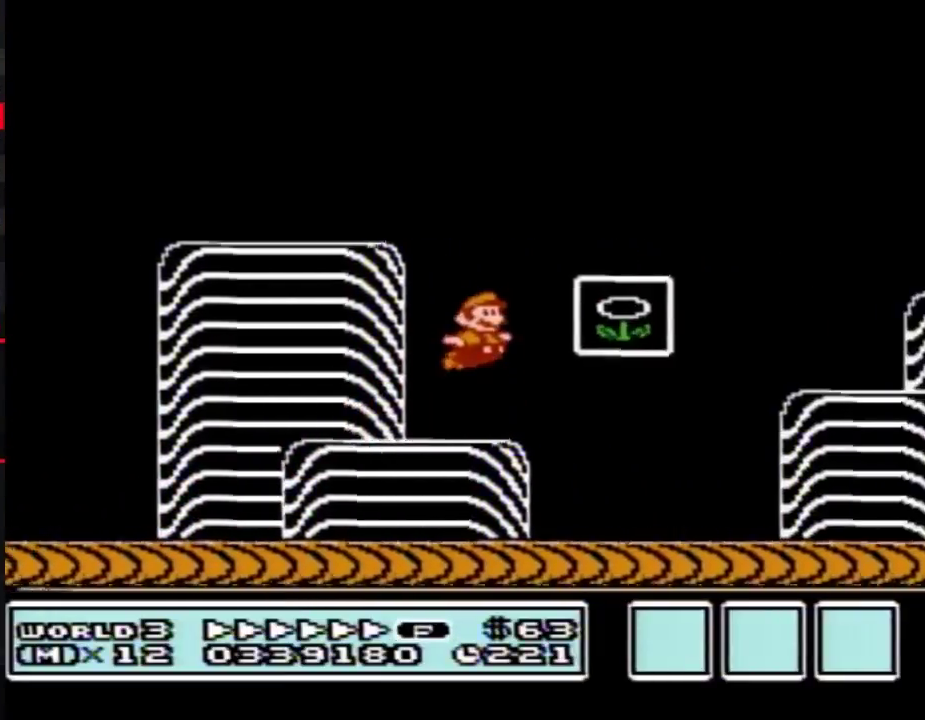
{"buttons": [], "events": [[33, "B", "up"], [167, "DPAD_RIGHT", "up"]]}